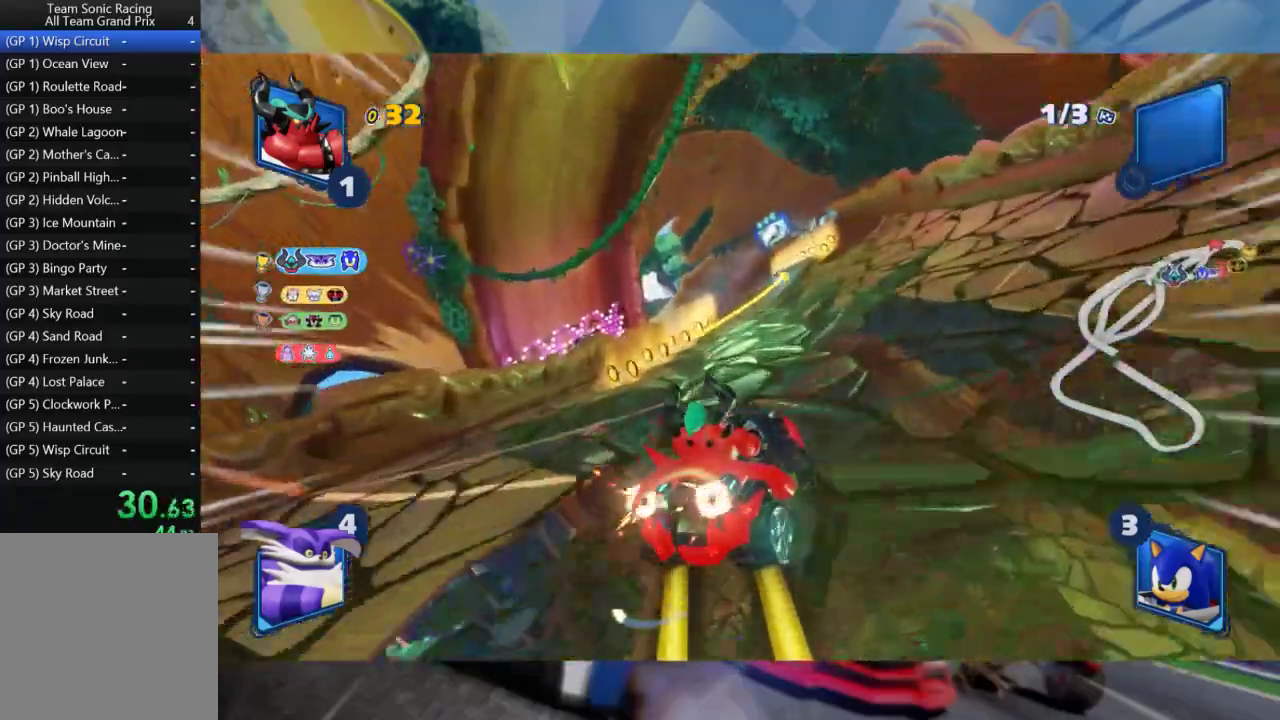
Gameplay with a controller (Xbox layout); each line is a JSON object with the inputs held at the frame after it (dt_ms = milliseconds from this image to that frame). "events" lists button and stick changes between this image and that frame as [ms after this image, input, new state], when the widget could be followed in between.
{"dt_ms": 500, "buttons": ["L2", "R2"], "left_stick": "left", "right_stick": "center", "events": [[350, "L2", "up"], [433, "L2", "down"]]}
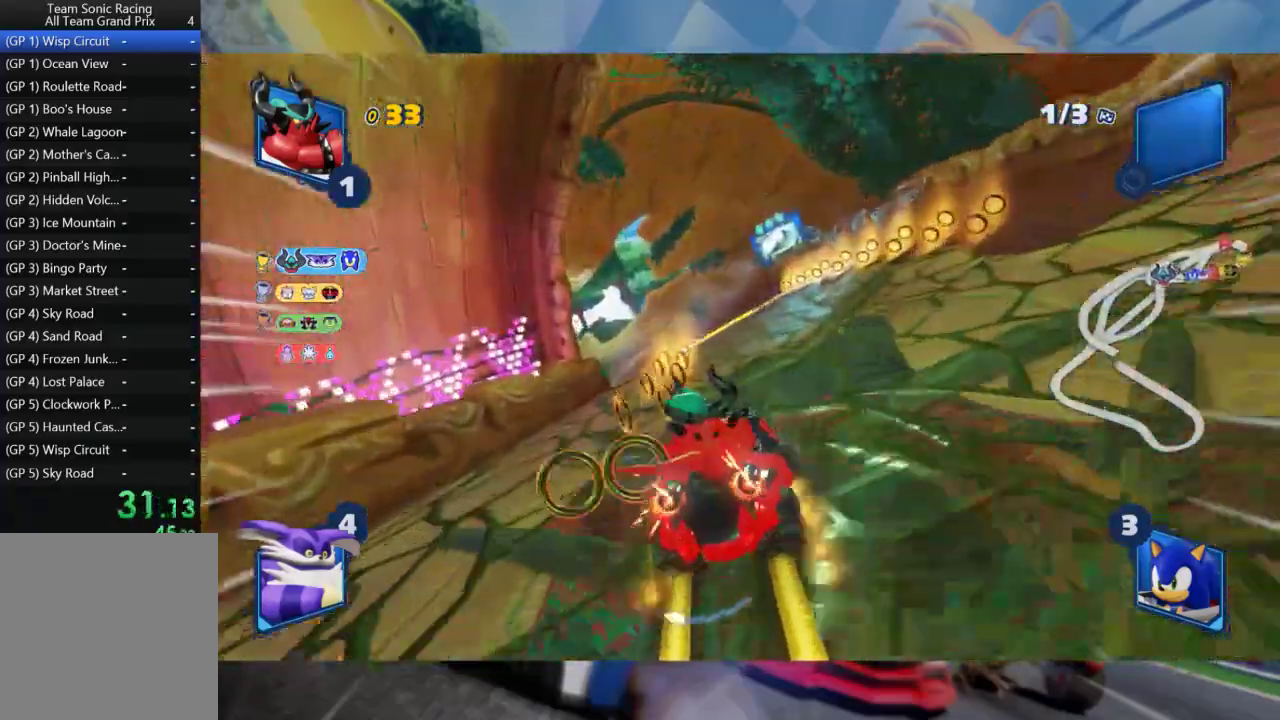
{"dt_ms": 500, "buttons": ["L2", "R2"], "left_stick": "left", "right_stick": "center", "events": [[17, "left_stick", "center"], [250, "left_stick", "left"]]}
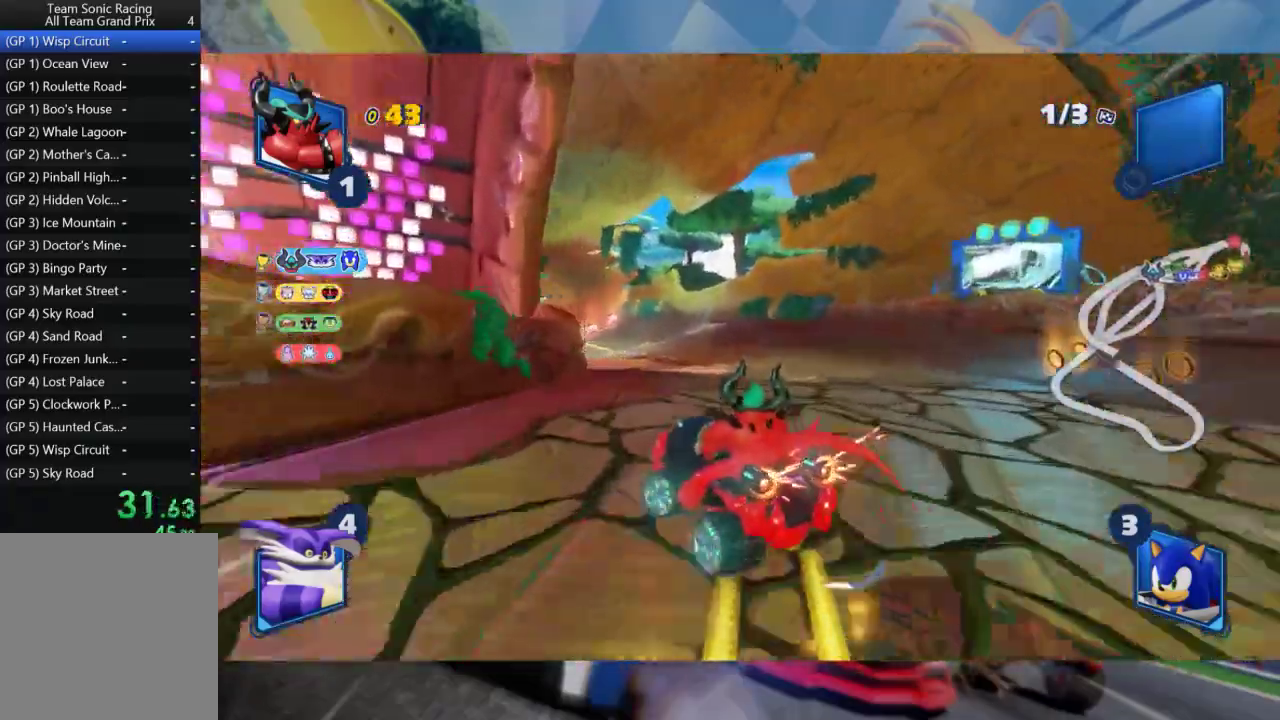
{"dt_ms": 500, "buttons": ["L2", "R2"], "left_stick": "center", "right_stick": "center", "events": [[300, "left_stick", "center"]]}
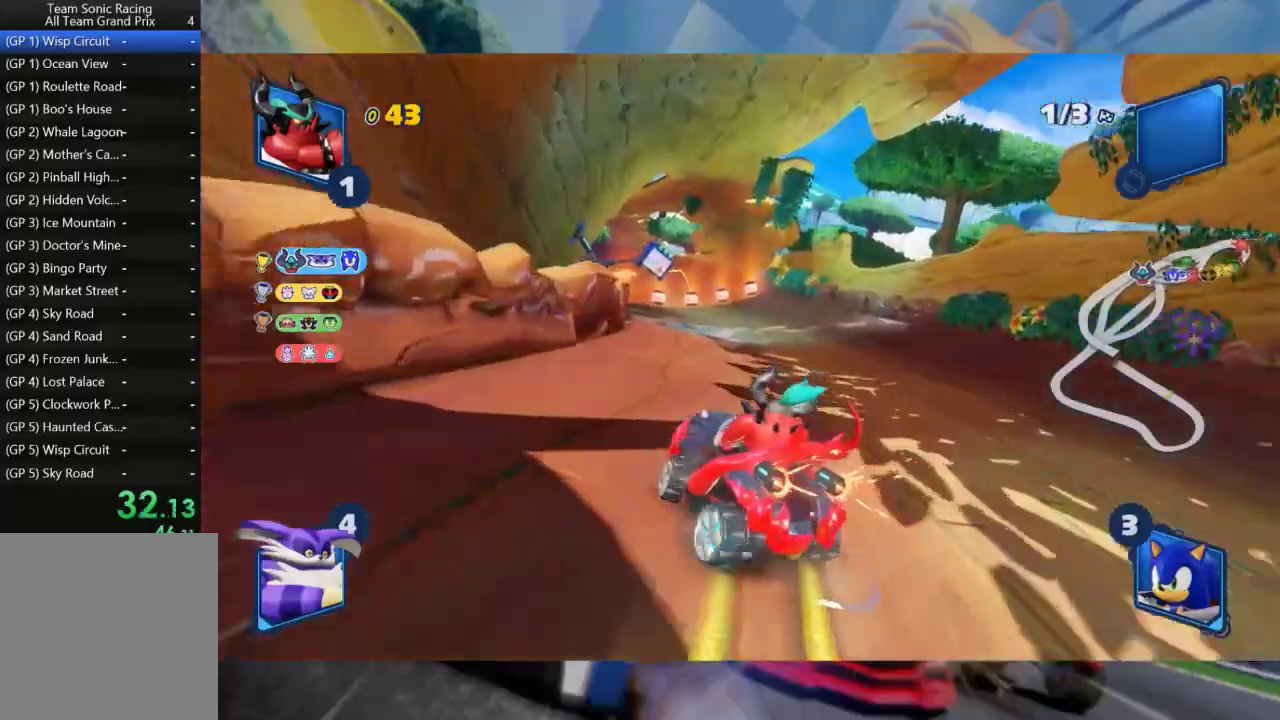
{"dt_ms": 500, "buttons": ["L2", "R2"], "left_stick": "center", "right_stick": "center", "events": [[67, "left_stick", "right"], [433, "left_stick", "center"]]}
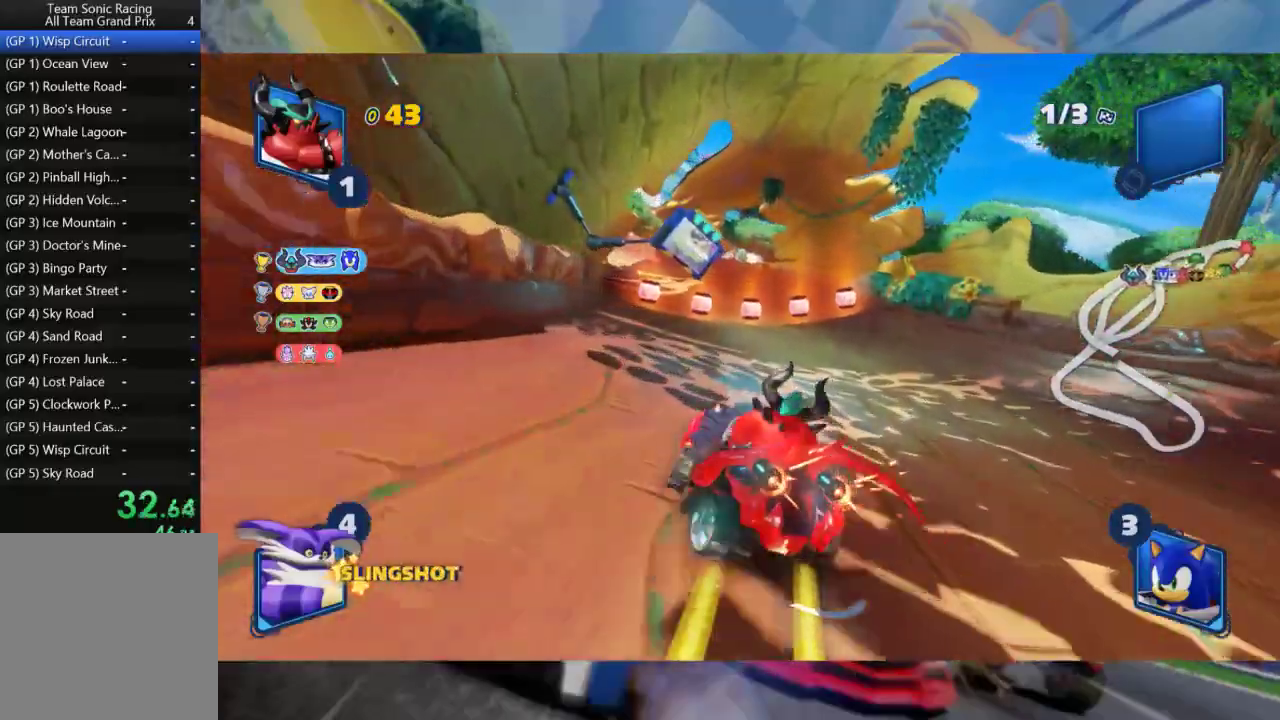
{"dt_ms": 500, "buttons": ["L2", "R2"], "left_stick": "right", "right_stick": "center", "events": [[133, "left_stick", "right"]]}
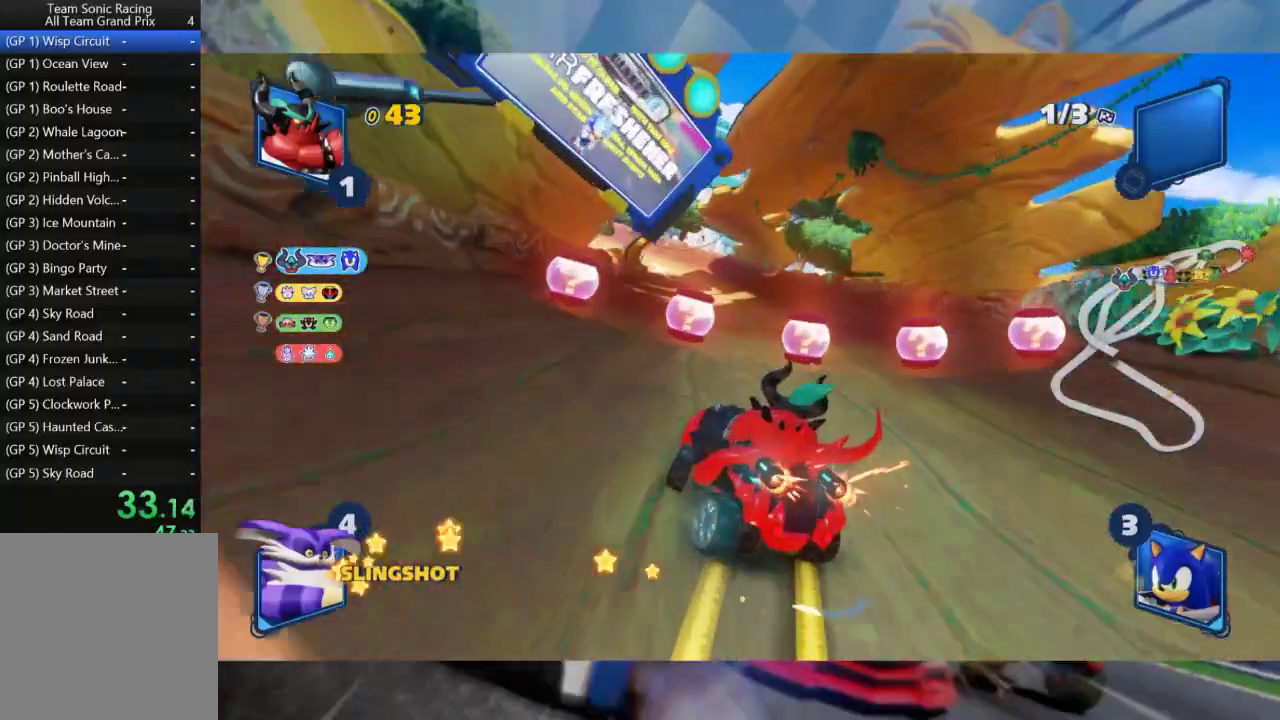
{"dt_ms": 500, "buttons": ["L2", "R2"], "left_stick": "right", "right_stick": "center", "events": [[150, "left_stick", "center"], [283, "left_stick", "right"], [367, "left_stick", "center"], [467, "left_stick", "right"]]}
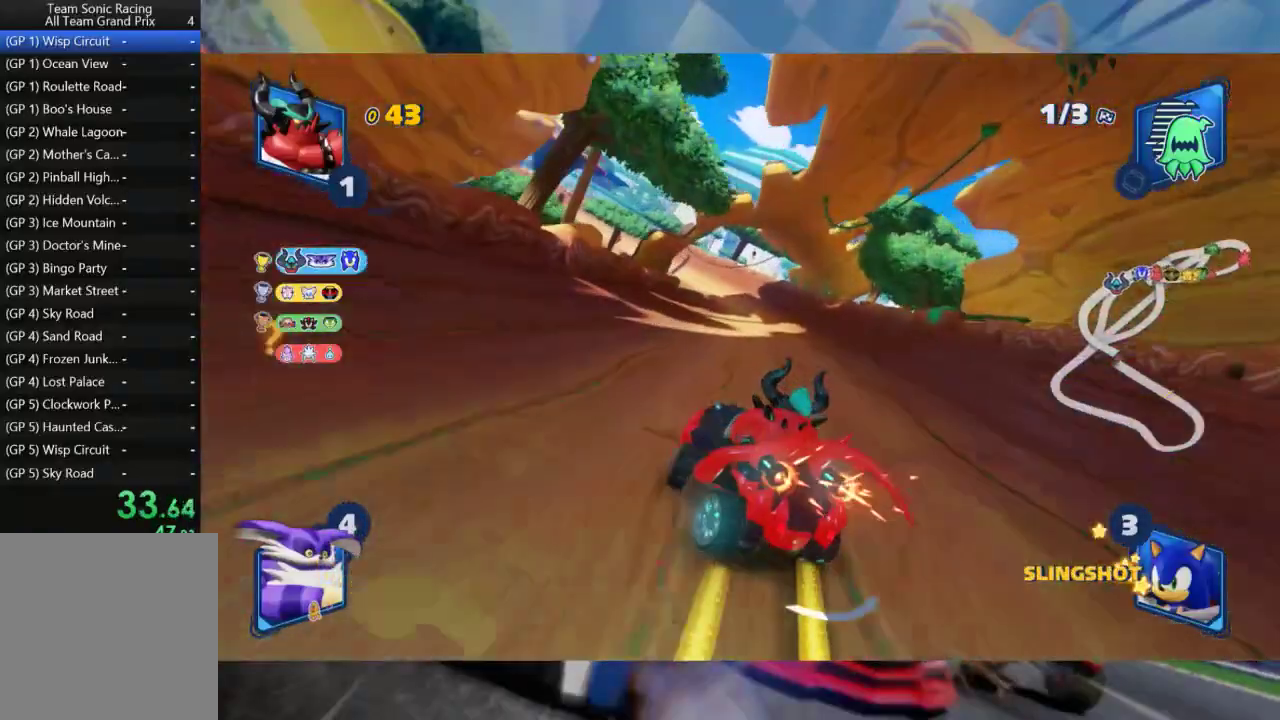
{"dt_ms": 500, "buttons": ["R2"], "left_stick": "center", "right_stick": "center", "events": [[150, "L2", "up"], [233, "L2", "down"], [500, "L2", "up"], [500, "left_stick", "center"]]}
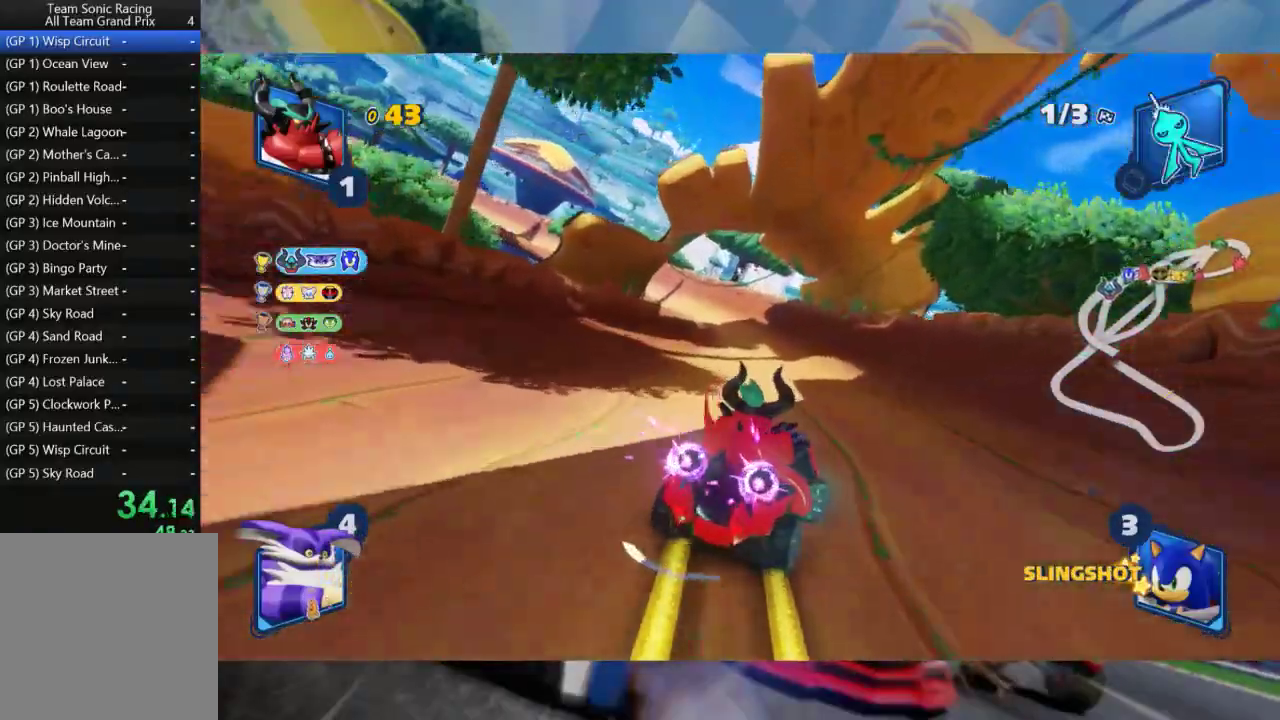
{"dt_ms": 500, "buttons": ["L2", "R2"], "left_stick": "right", "right_stick": "center", "events": [[17, "left_stick", "left"], [83, "L2", "down"], [217, "left_stick", "center"], [417, "left_stick", "right"]]}
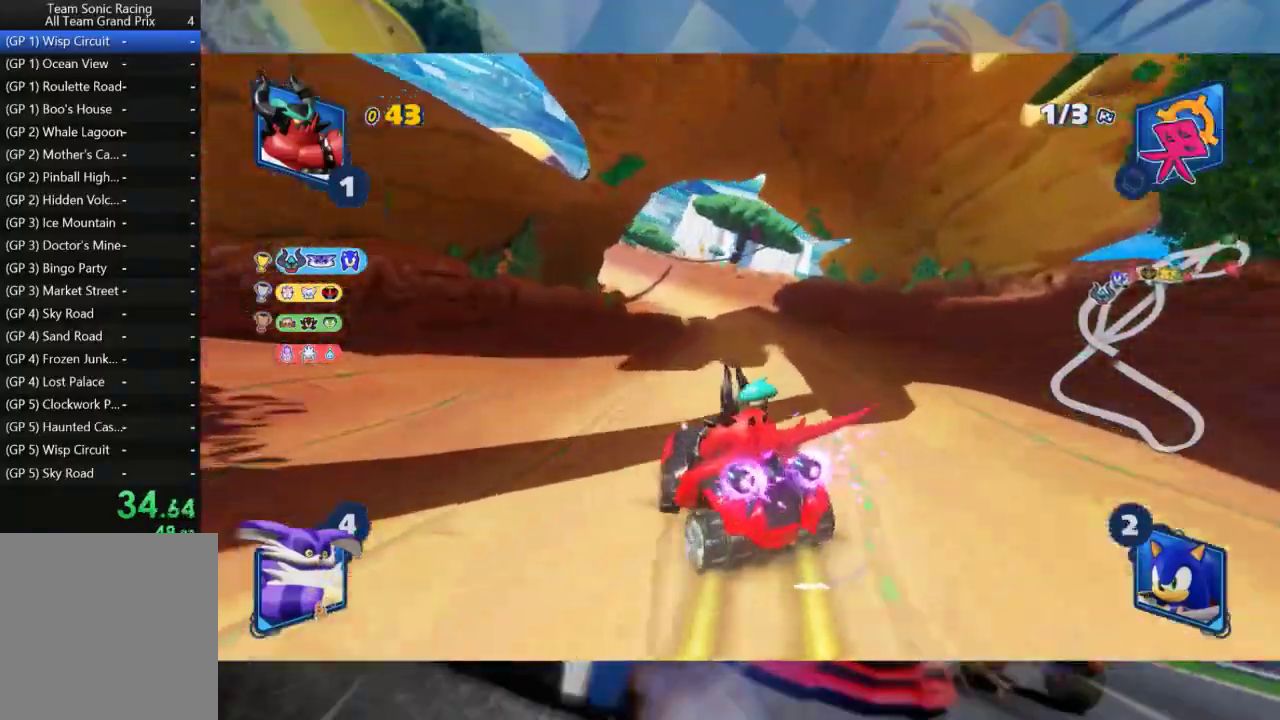
{"dt_ms": 500, "buttons": ["L2", "R2"], "left_stick": "right", "right_stick": "center", "events": [[367, "left_stick", "center"], [450, "left_stick", "right"]]}
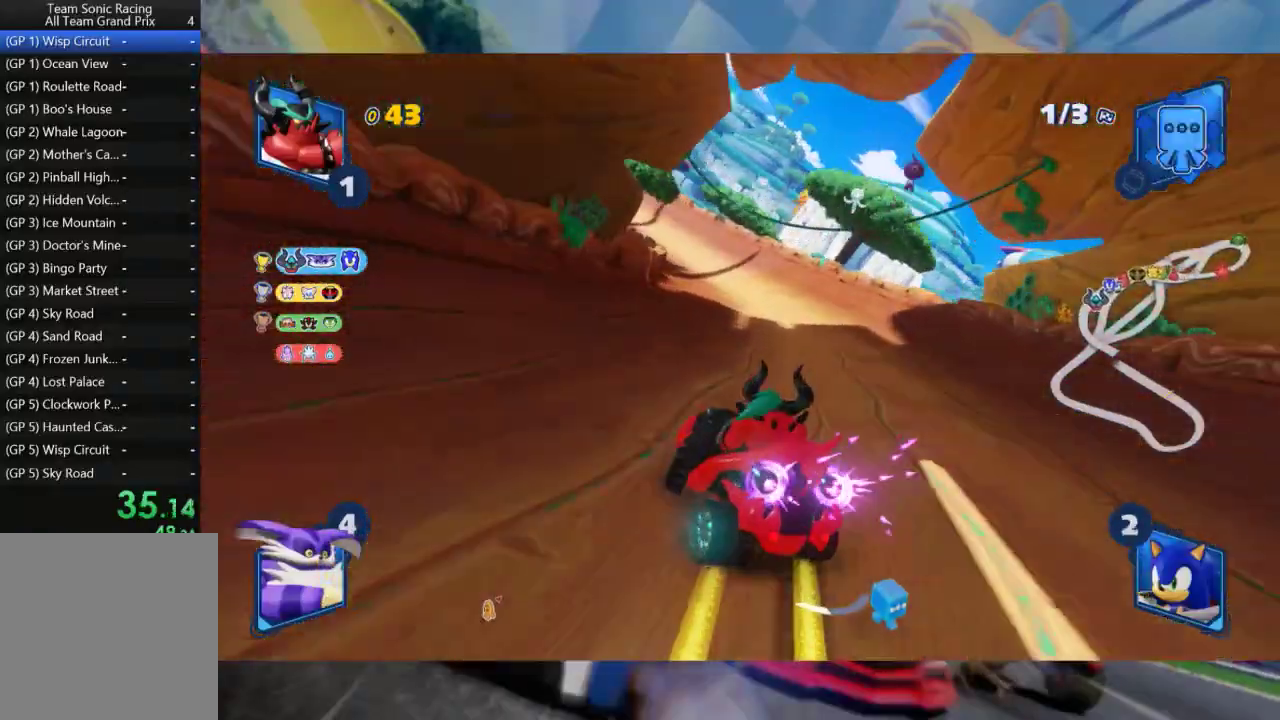
{"dt_ms": 500, "buttons": ["L2", "R2"], "left_stick": "center", "right_stick": "center", "events": [[283, "left_stick", "center"]]}
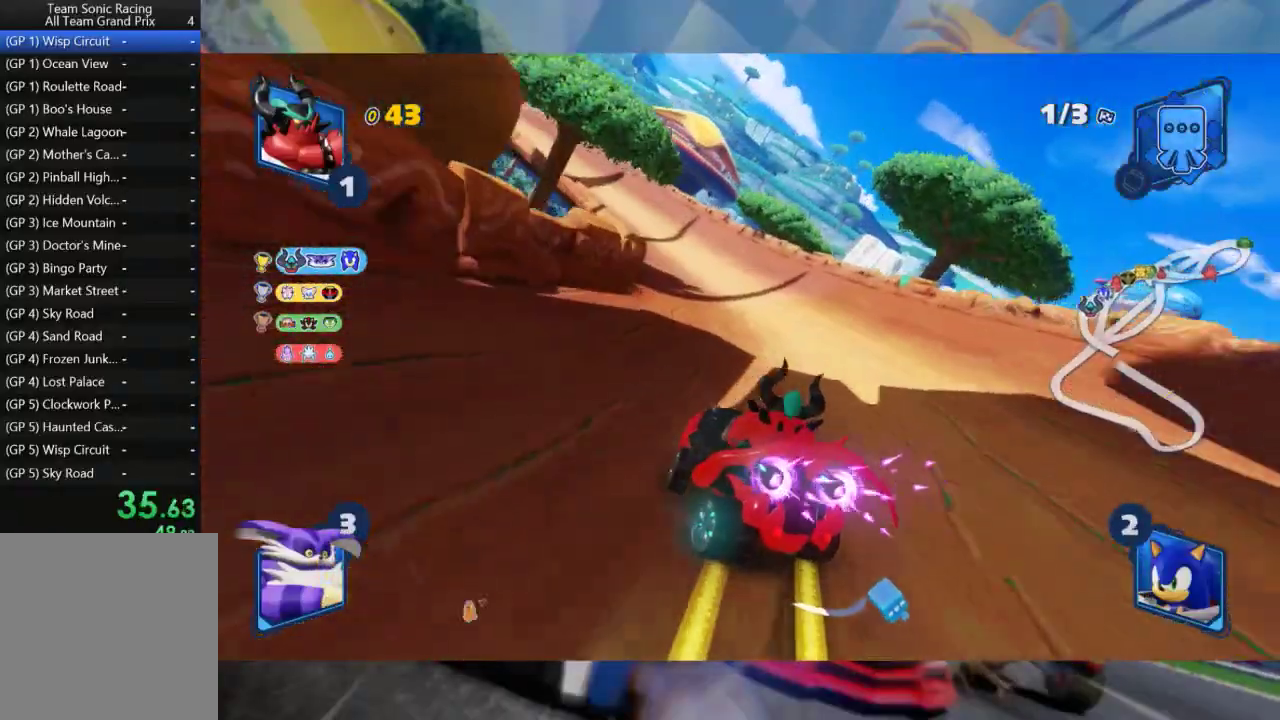
{"dt_ms": 500, "buttons": ["B", "L2", "R2"], "left_stick": "right", "right_stick": "center", "events": [[183, "left_stick", "down-right"], [367, "left_stick", "center"], [433, "left_stick", "right"], [450, "B", "down"]]}
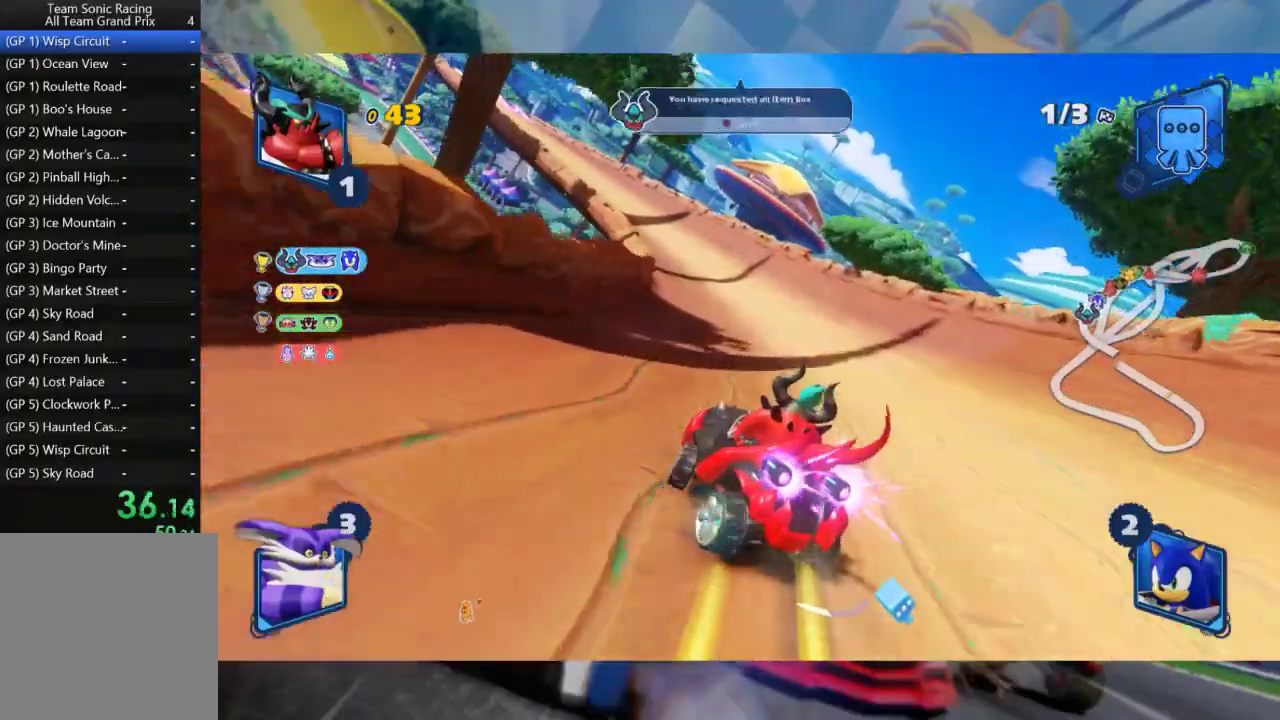
{"dt_ms": 1000, "buttons": ["L2", "R2"], "left_stick": "center", "right_stick": "center", "events": [[17, "left_stick", "center"], [50, "B", "up"], [650, "left_stick", "right"], [767, "left_stick", "center"]]}
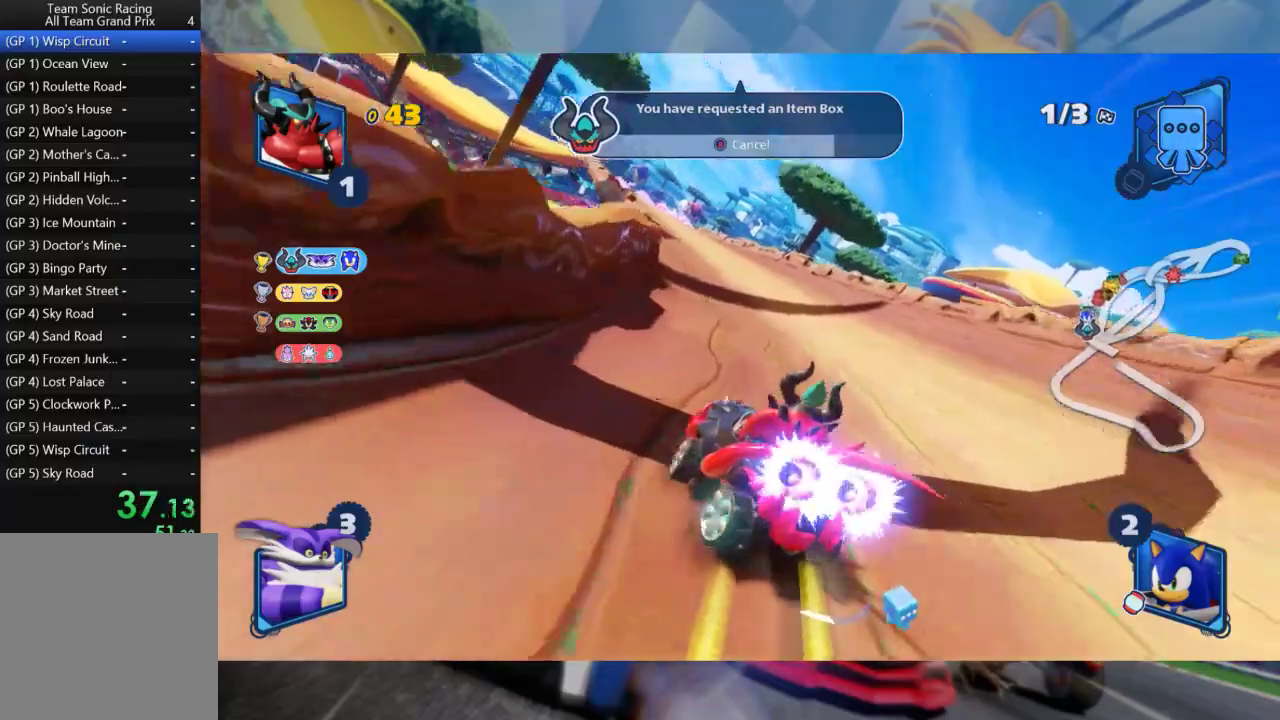
{"dt_ms": 500, "buttons": ["R2"], "left_stick": "right", "right_stick": "center", "events": [[317, "left_stick", "left"], [450, "L2", "up"], [483, "left_stick", "right"]]}
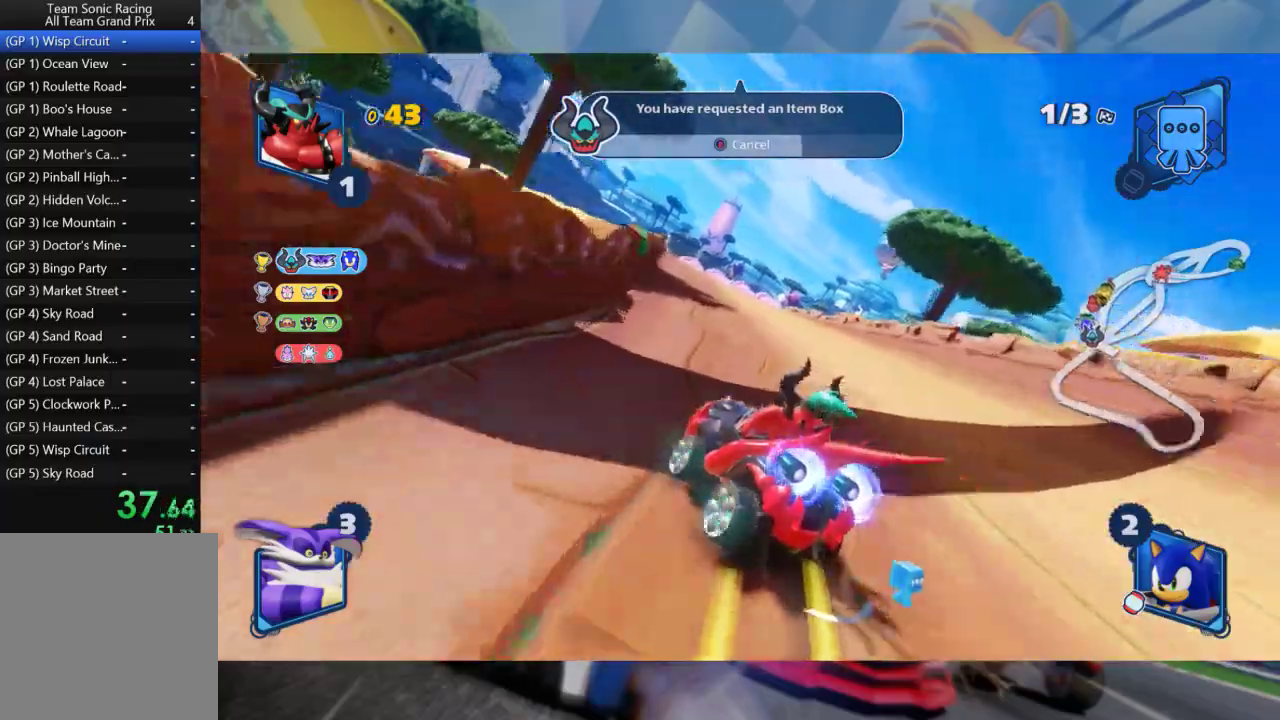
{"dt_ms": 500, "buttons": ["L2", "R2"], "left_stick": "right", "right_stick": "center", "events": [[283, "left_stick", "left"], [317, "L2", "down"], [483, "left_stick", "right"]]}
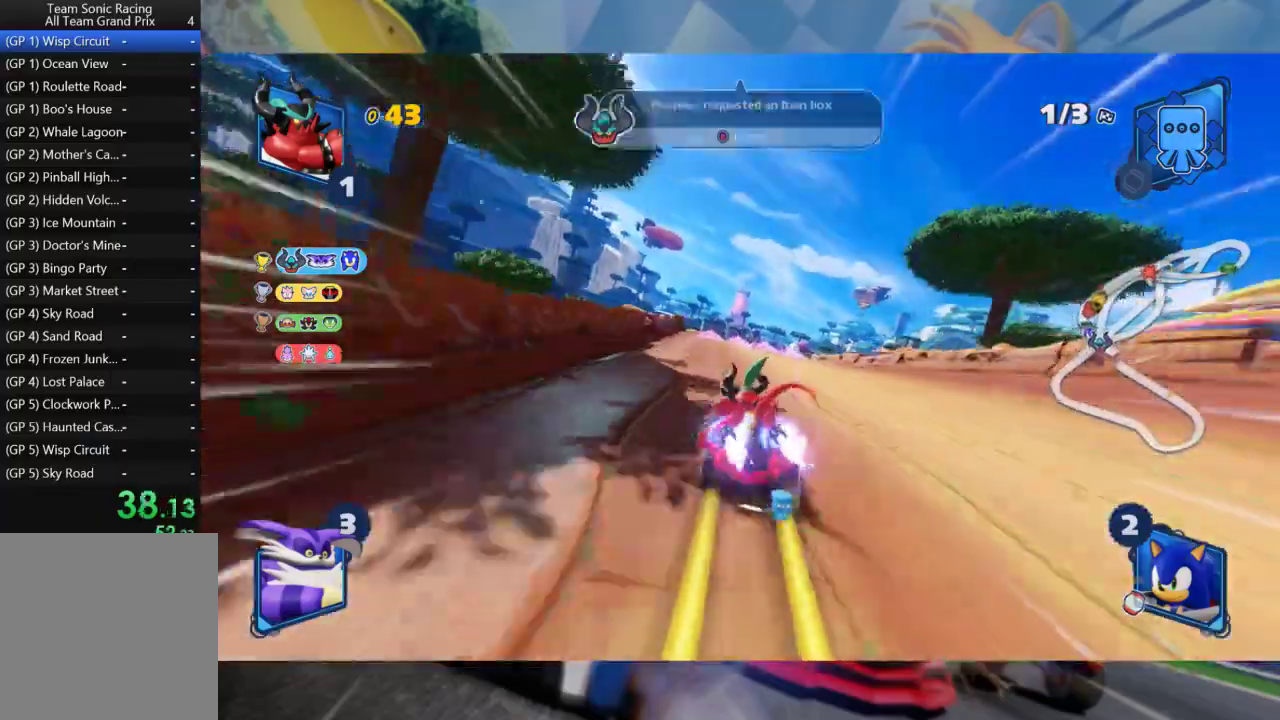
{"dt_ms": 500, "buttons": ["L2", "R2"], "left_stick": "right", "right_stick": "center", "events": []}